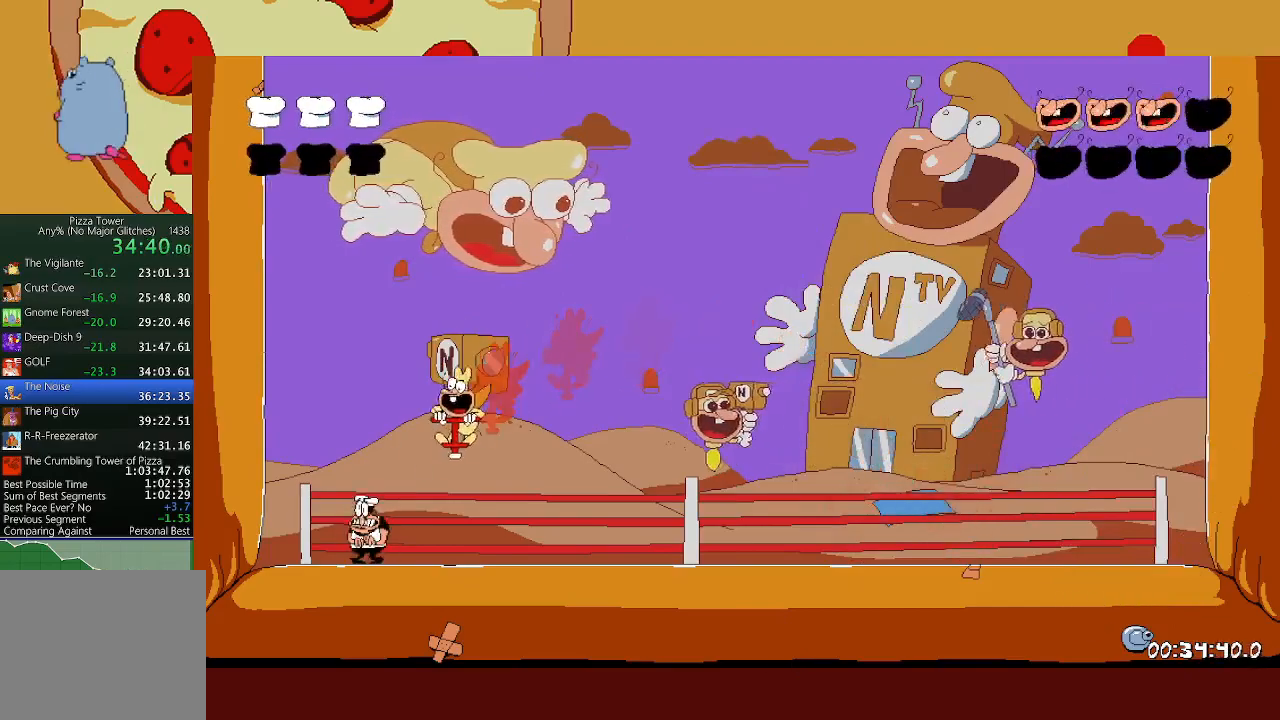
Gameplay with a controller (Xbox layout); each line is a JSON object with the inputs held at the frame after it. "events" lists button and stick changes between this image and that frame as [ms after this image, input, new state], when the widget could be followed in between. Not read: R1 R3 right_stick.
{"buttons": [], "left_stick": "right", "events": [[117, "left_stick", "left"], [133, "X", "down"], [283, "X", "up"], [300, "left_stick", "right"]]}
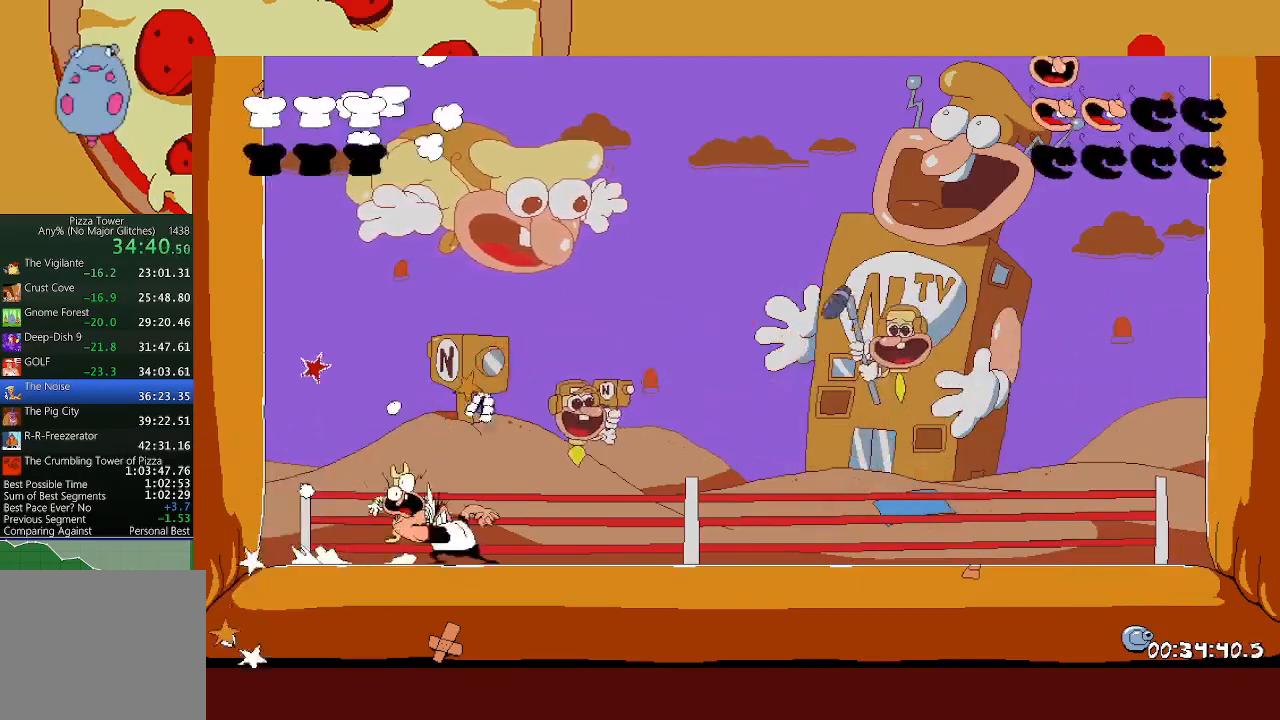
{"buttons": ["R2"], "left_stick": "right"}
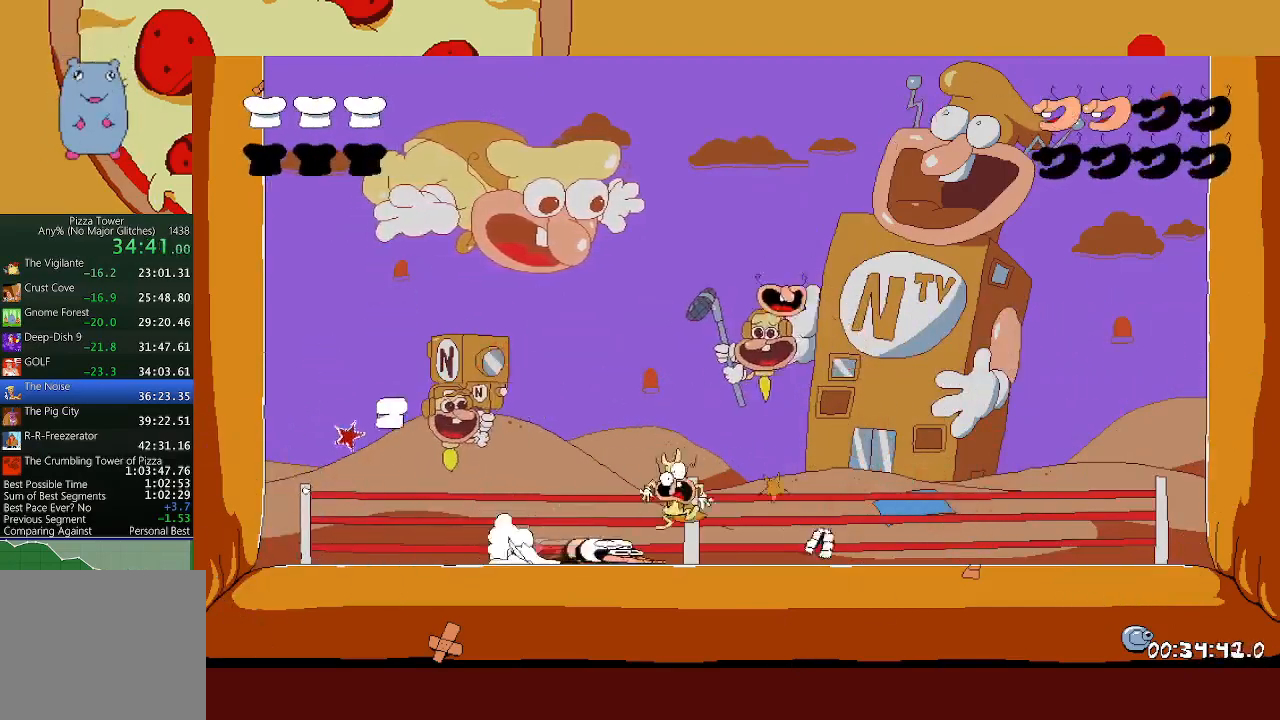
{"buttons": ["R2"], "left_stick": "right"}
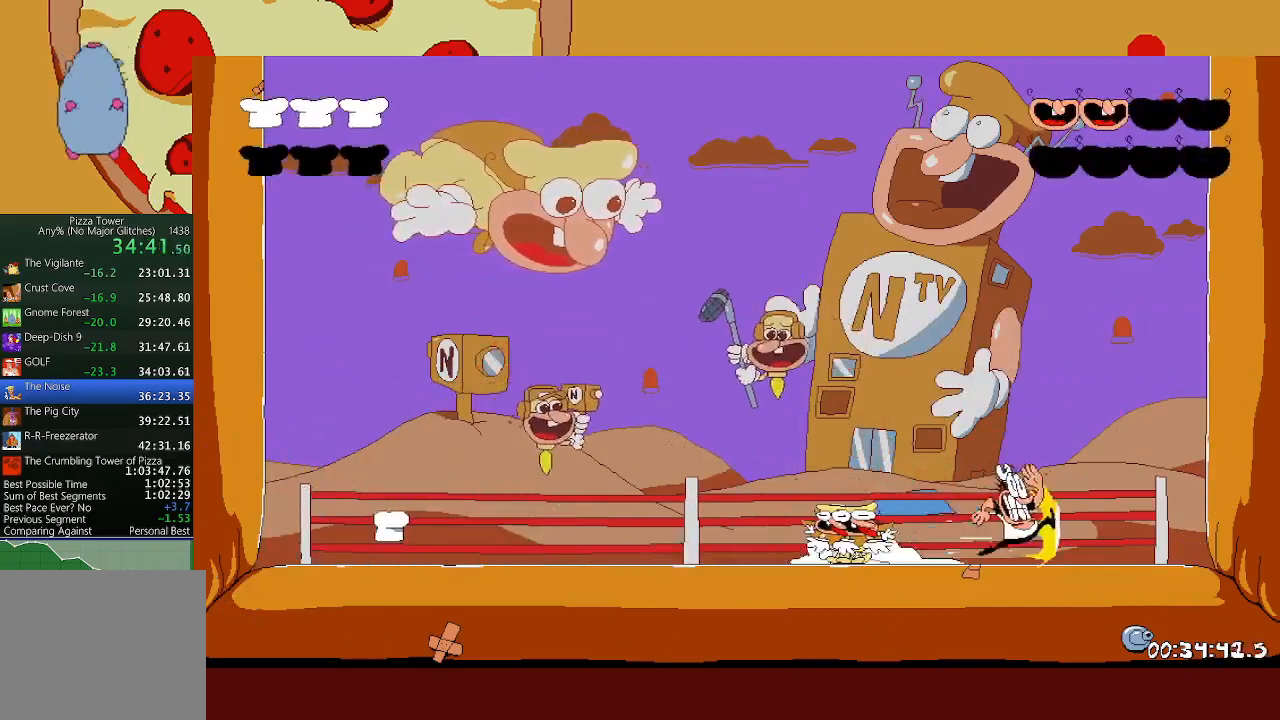
{"buttons": [], "left_stick": "right", "events": [[50, "X", "down"], [100, "R2", "up"], [133, "X", "up"], [133, "left_stick", "left"], [233, "left_stick", "right"]]}
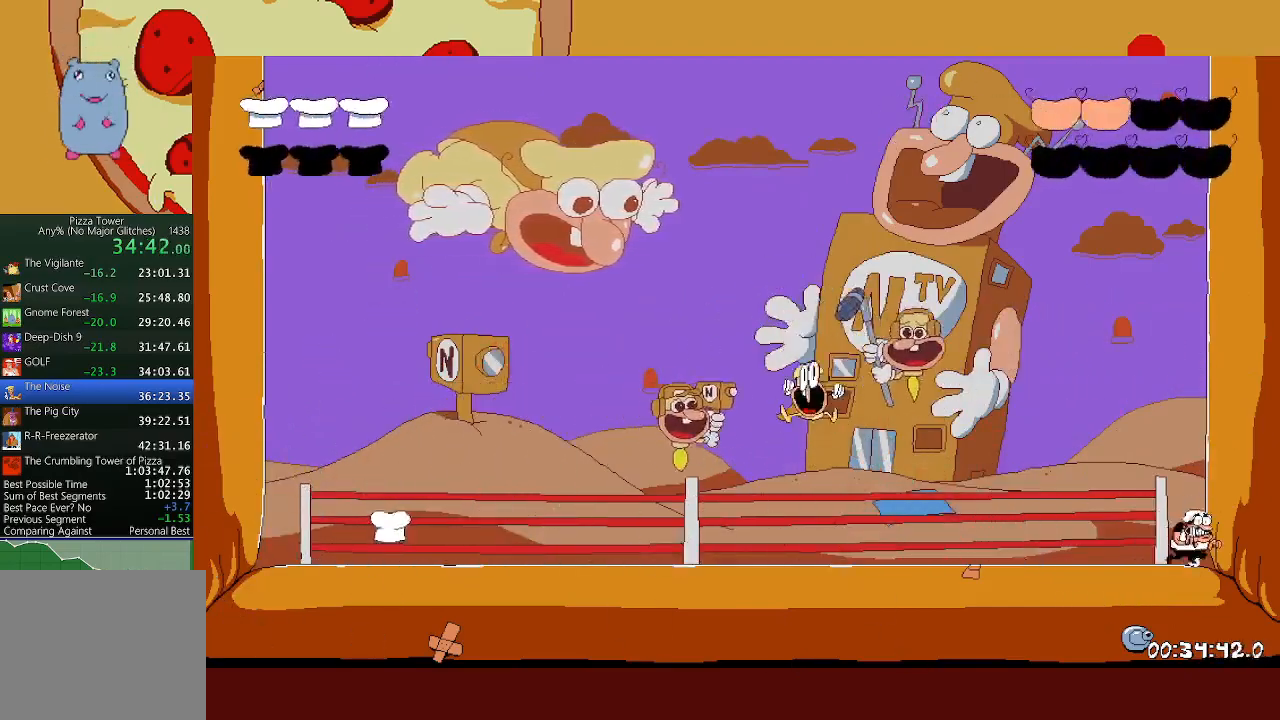
{"buttons": [], "left_stick": "center", "events": [[17, "left_stick", "center"], [250, "left_stick", "left"], [367, "left_stick", "center"]]}
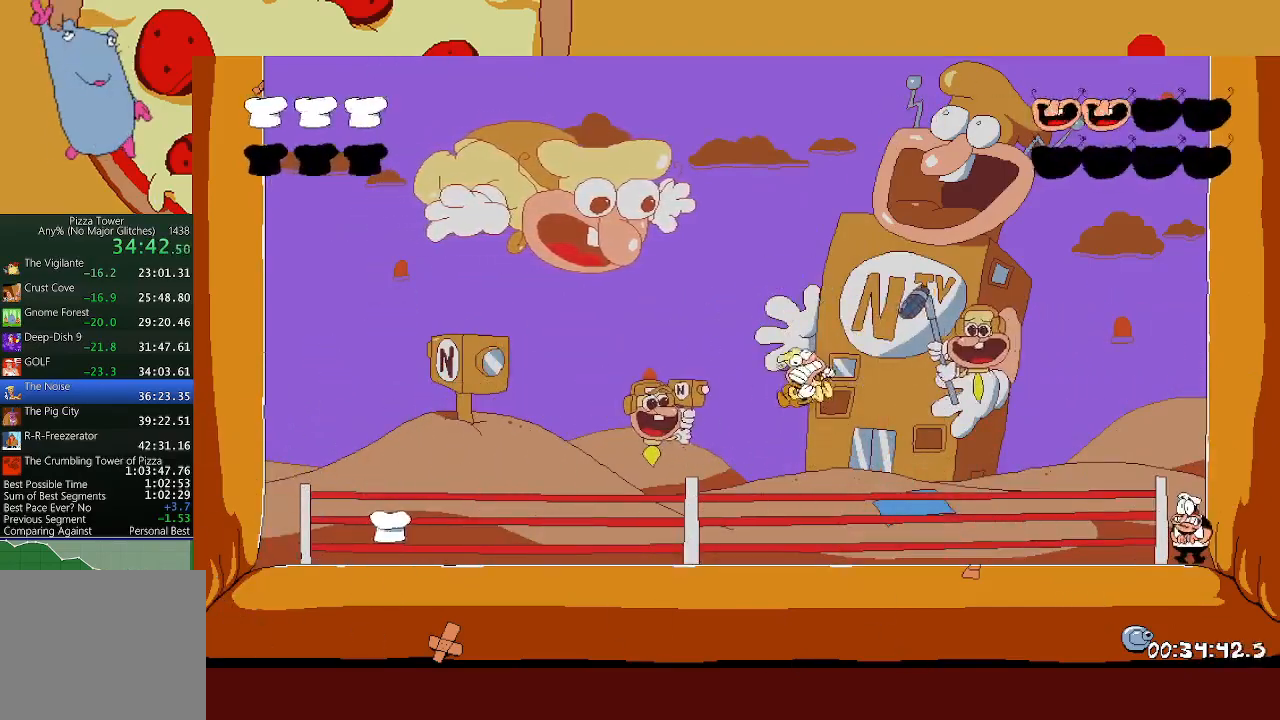
{"buttons": ["R2"], "left_stick": "left", "events": [[150, "left_stick", "left"], [200, "L1", "down"], [200, "X", "down"], [217, "R2", "down"], [383, "X", "up"], [450, "L1", "up"]]}
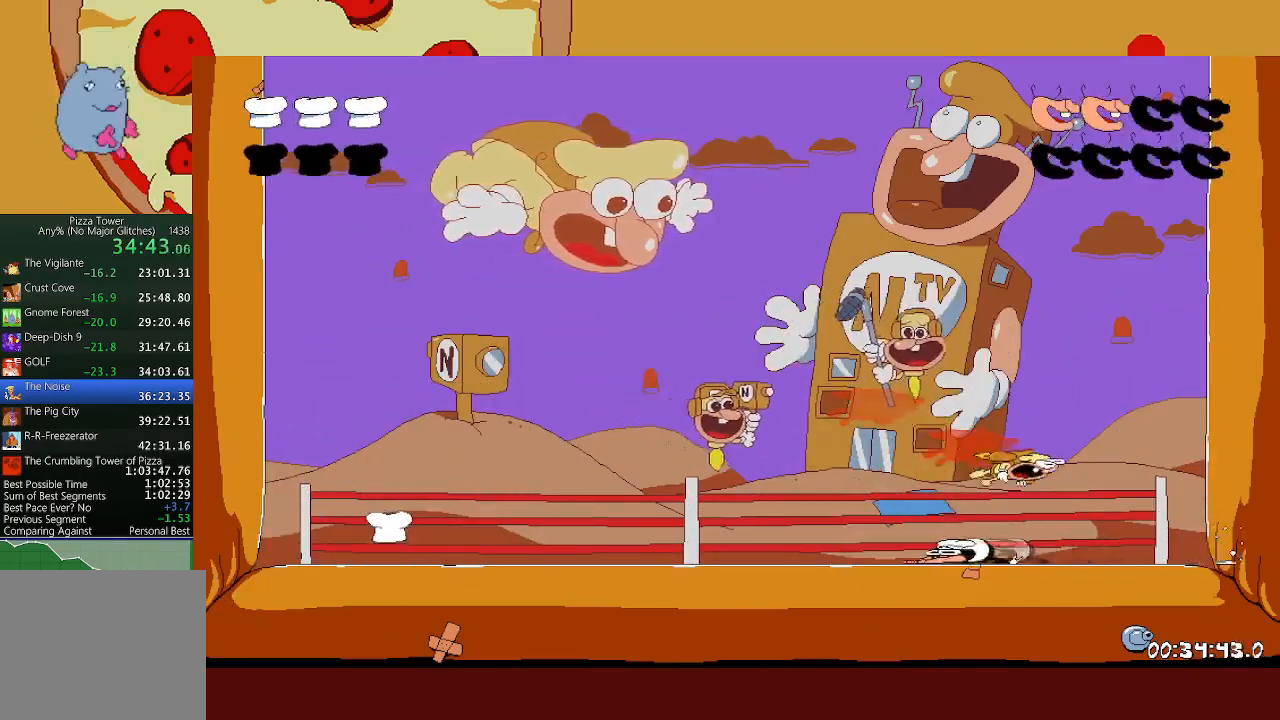
{"buttons": [], "left_stick": "right", "events": [[183, "X", "down"], [217, "R2", "up"], [283, "X", "up"], [300, "left_stick", "right"]]}
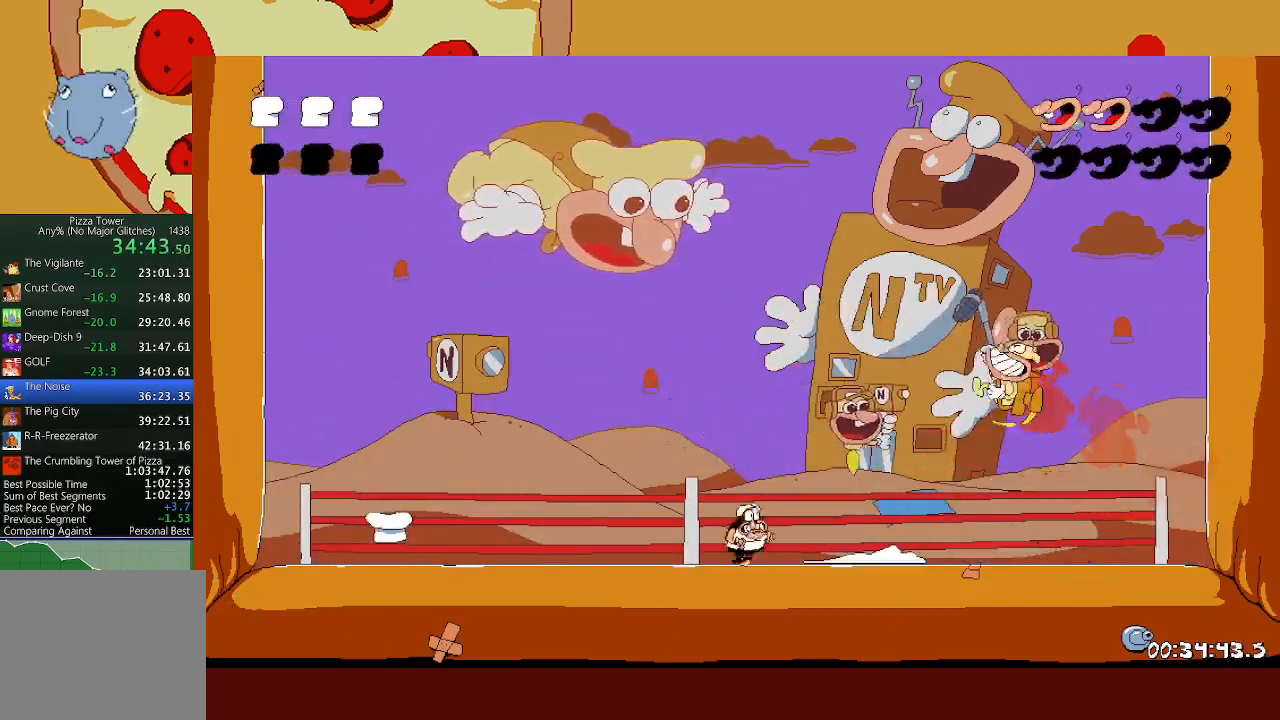
{"buttons": ["X"], "left_stick": "left", "events": [[250, "left_stick", "center"], [317, "left_stick", "left"], [350, "X", "down"]]}
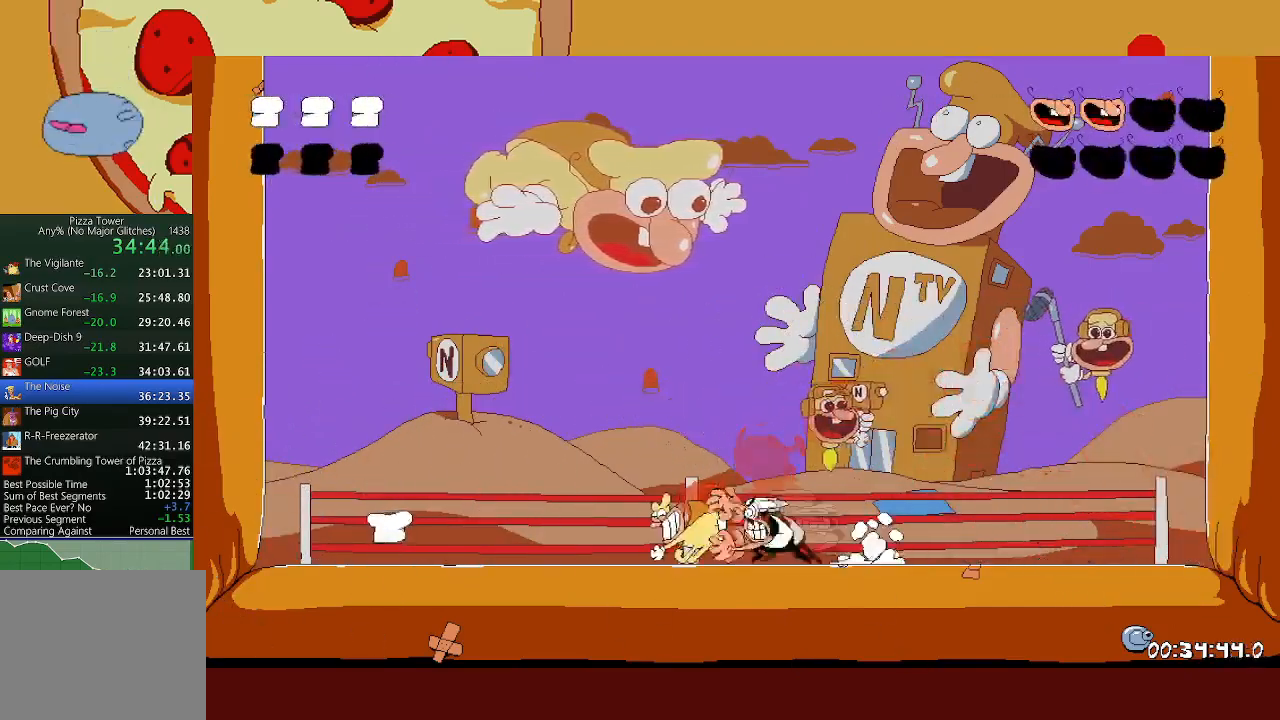
{"buttons": [], "left_stick": "center", "events": [[67, "X", "up"], [183, "left_stick", "center"]]}
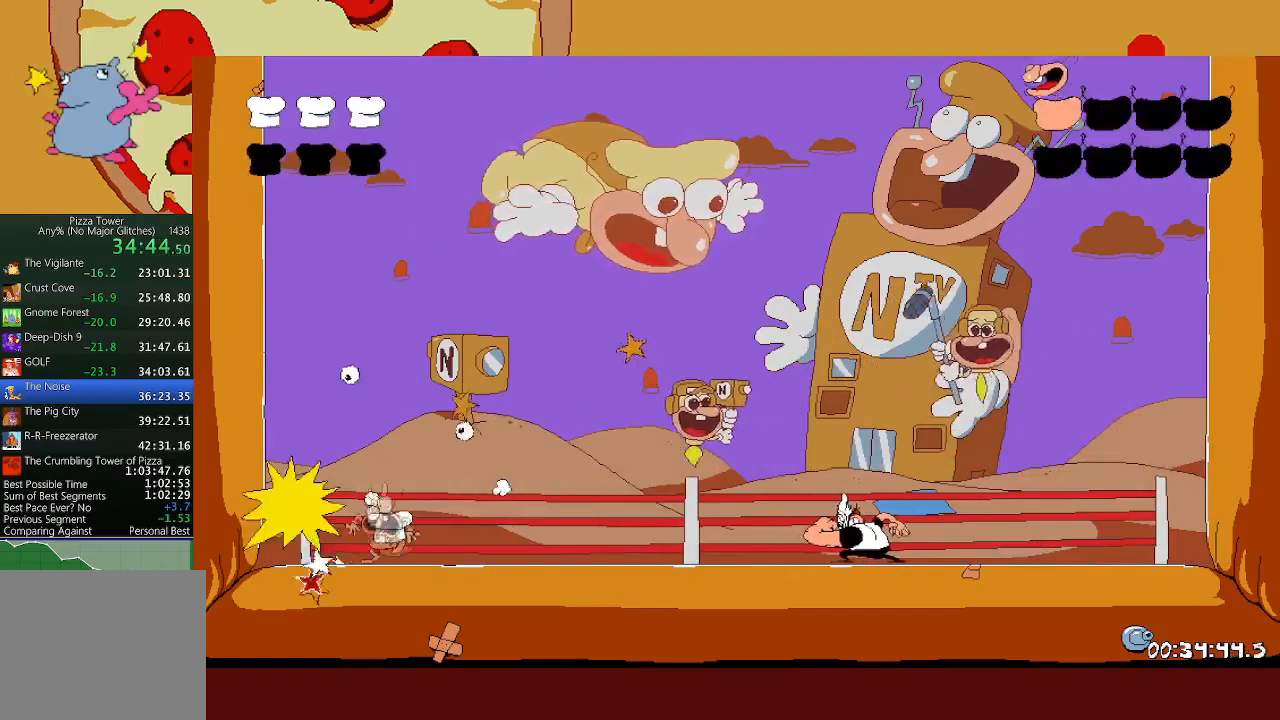
{"buttons": [], "left_stick": "right", "events": [[50, "left_stick", "right"]]}
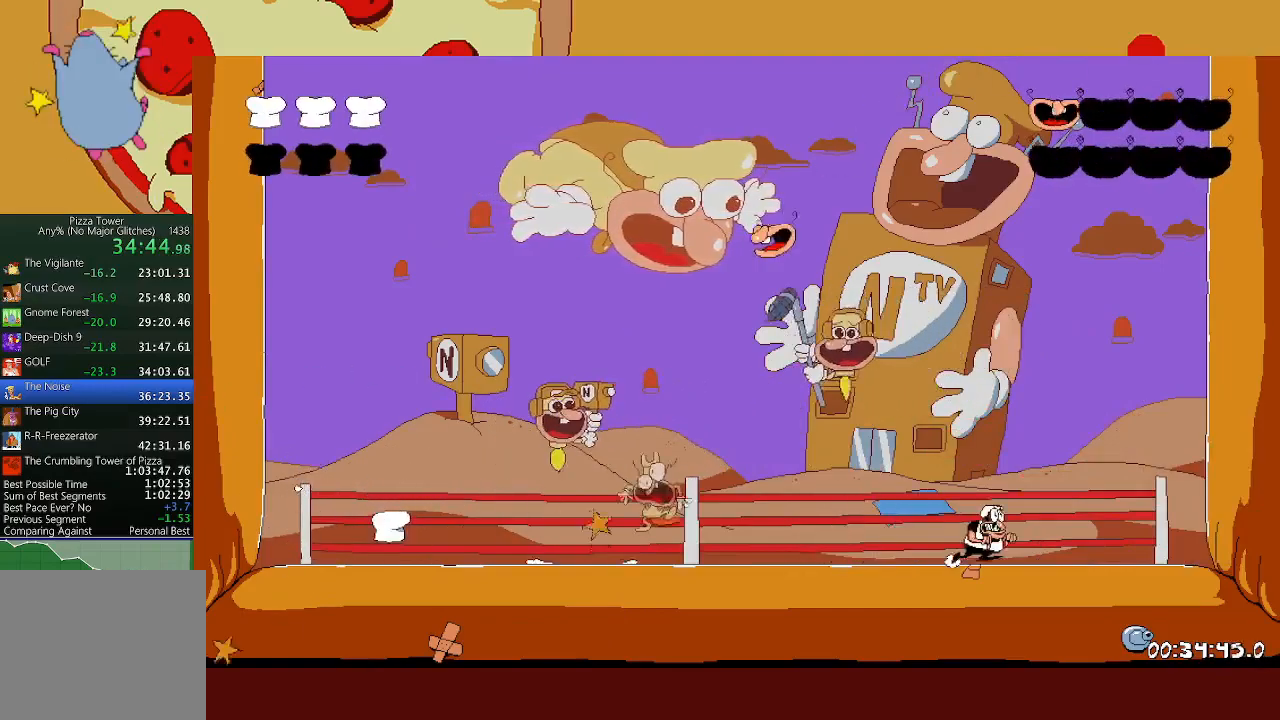
{"buttons": [], "left_stick": "right", "events": []}
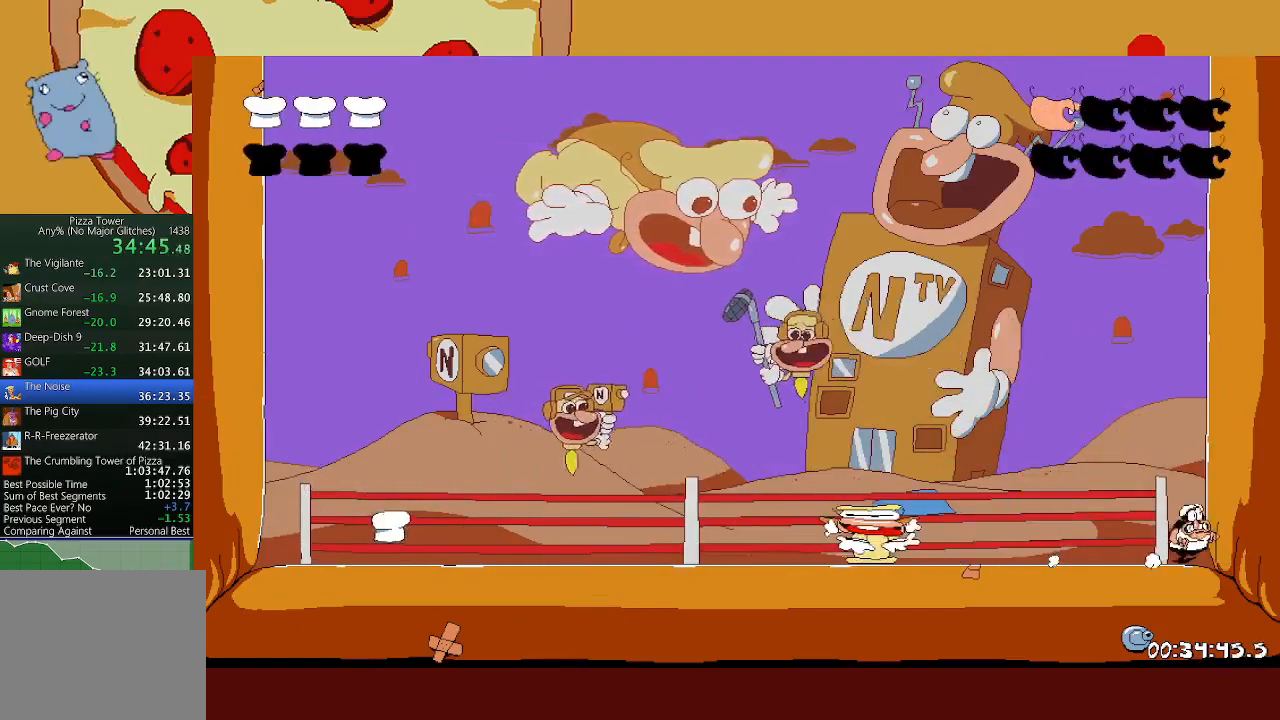
{"buttons": [], "left_stick": "center", "events": [[67, "left_stick", "center"]]}
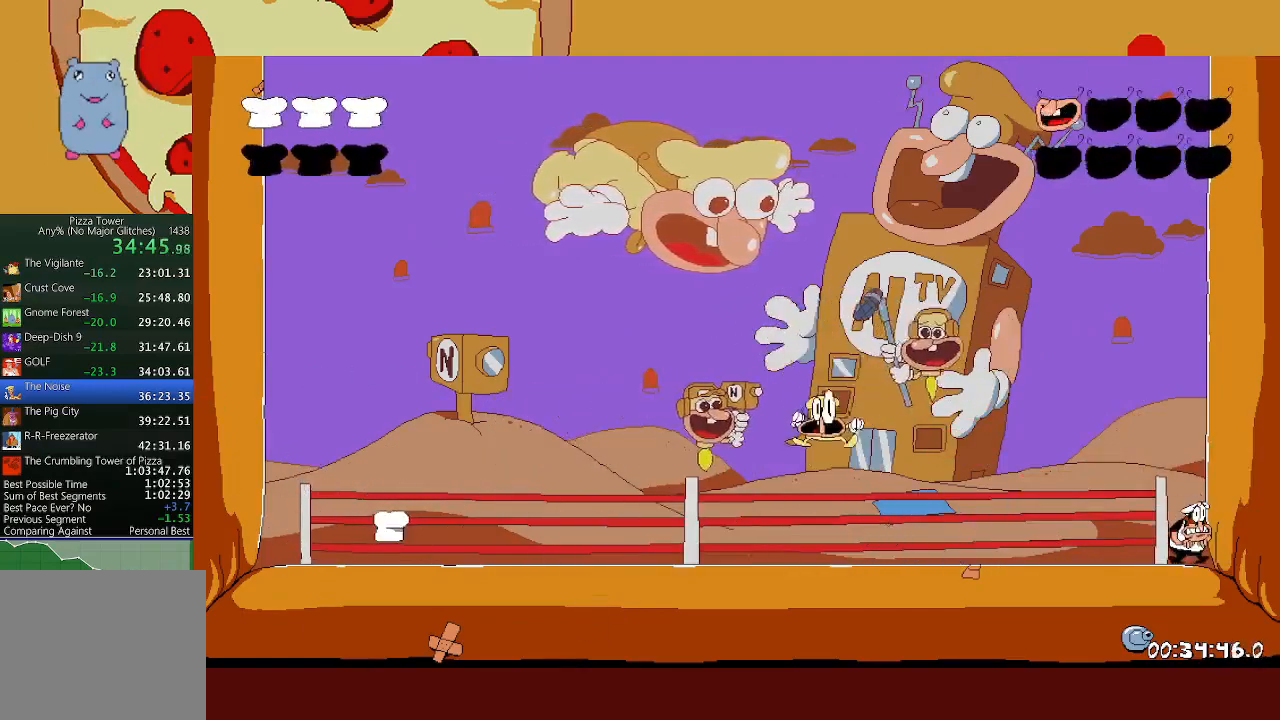
{"buttons": [], "left_stick": "center", "events": []}
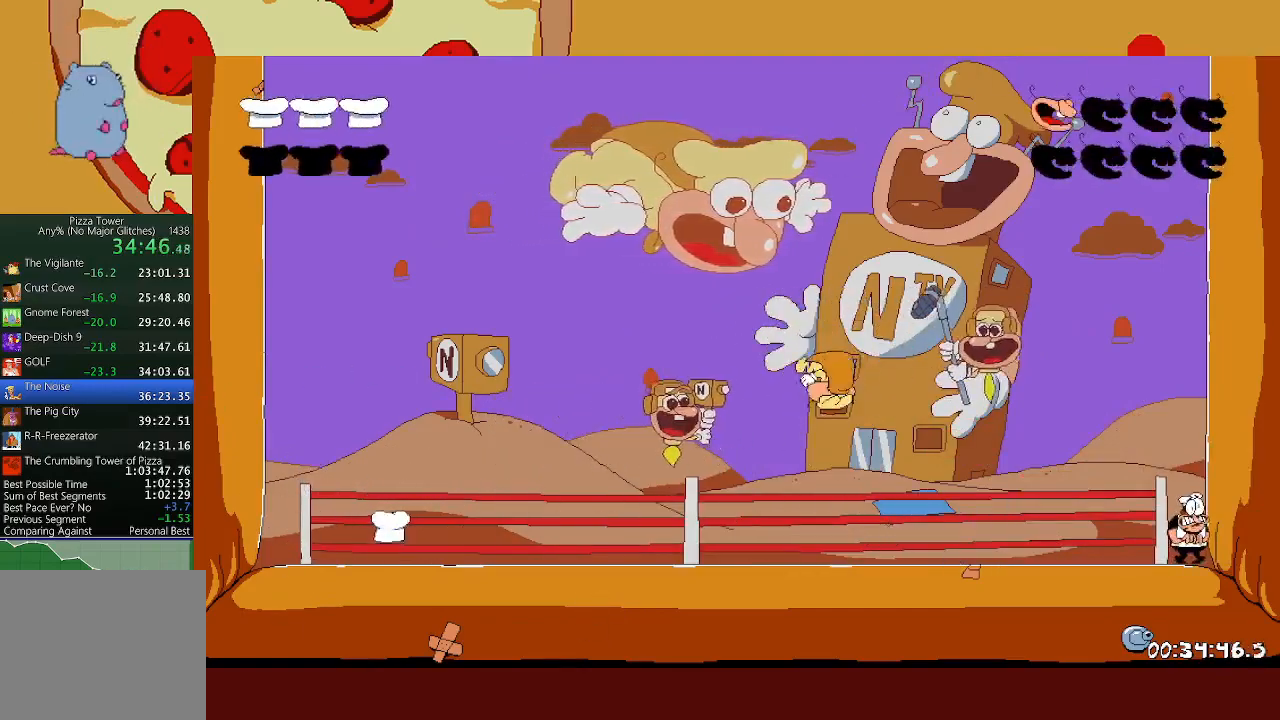
{"buttons": [], "left_stick": "center", "events": []}
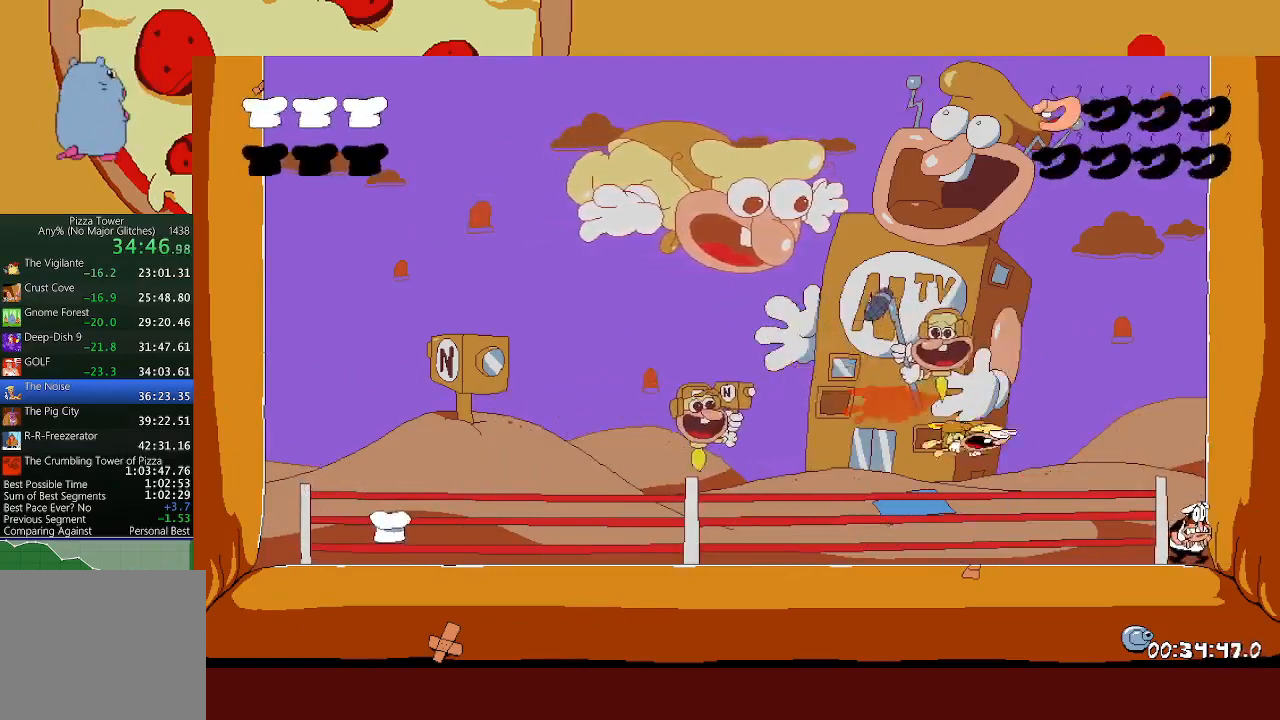
{"buttons": [], "left_stick": "center", "events": []}
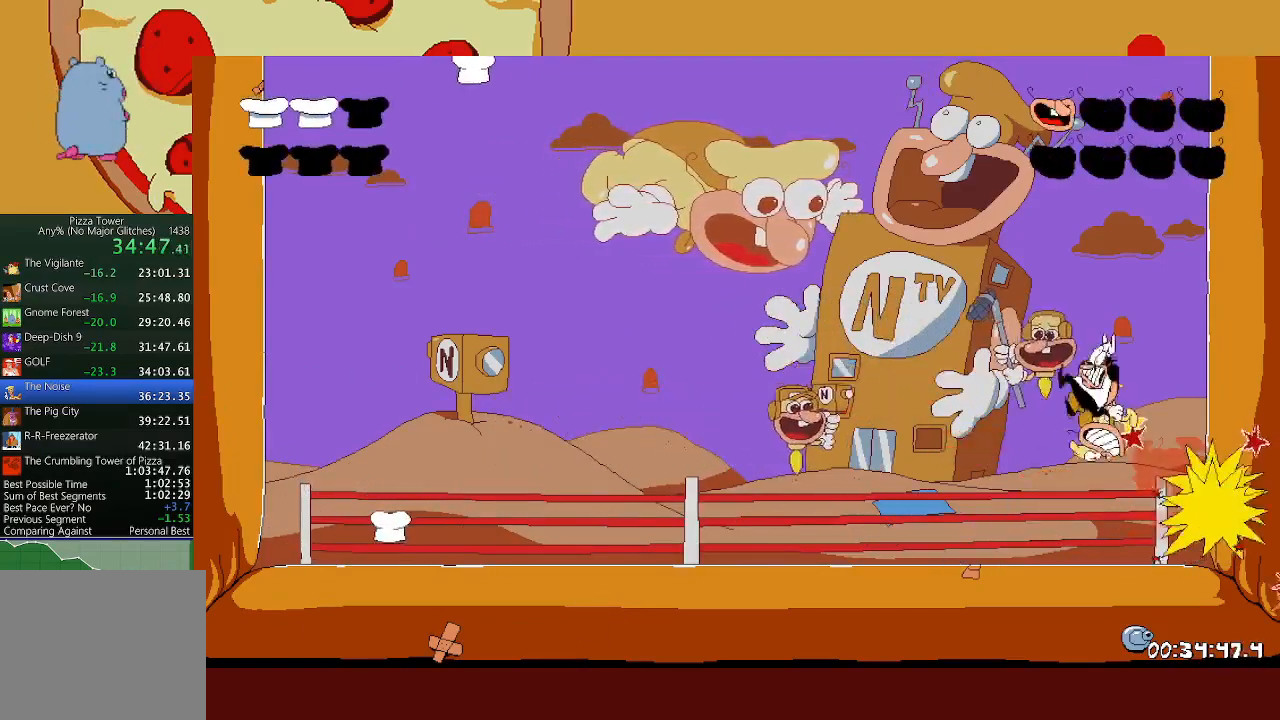
{"buttons": [], "left_stick": "center", "events": []}
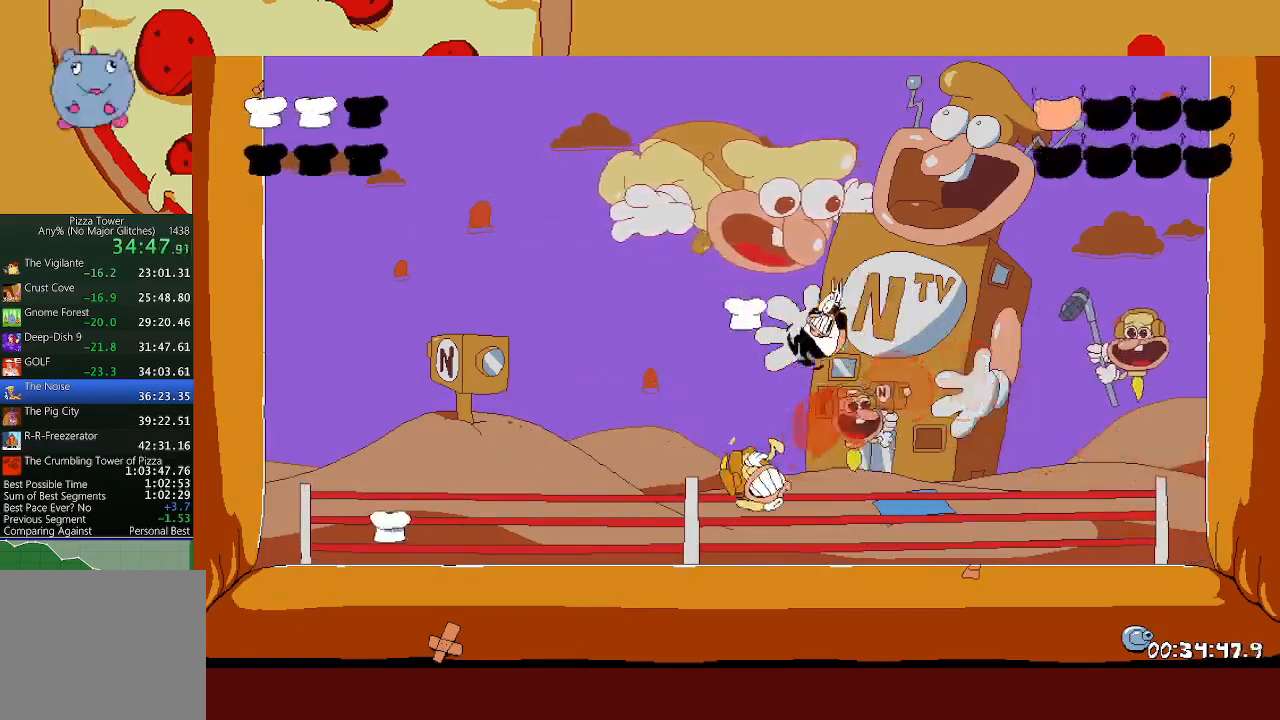
{"buttons": [], "left_stick": "right", "events": [[450, "left_stick", "right"]]}
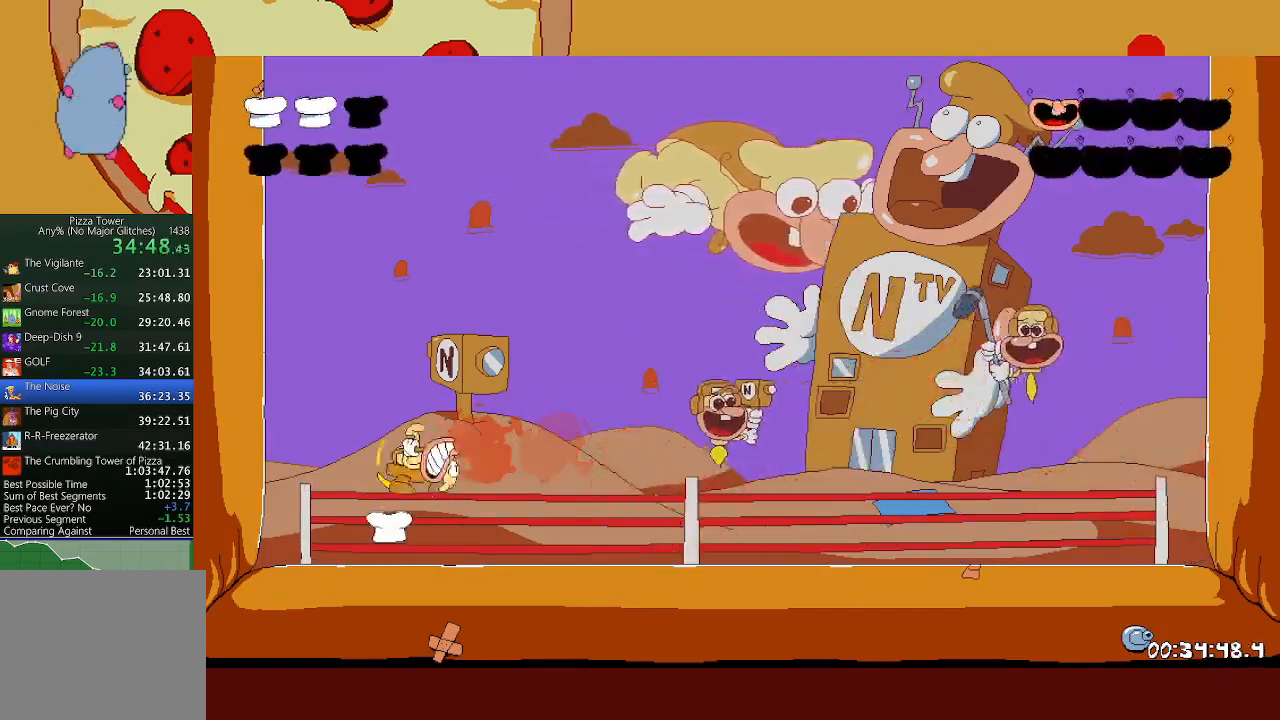
{"buttons": [], "left_stick": "center", "events": [[183, "left_stick", "center"], [300, "left_stick", "right"], [467, "left_stick", "center"]]}
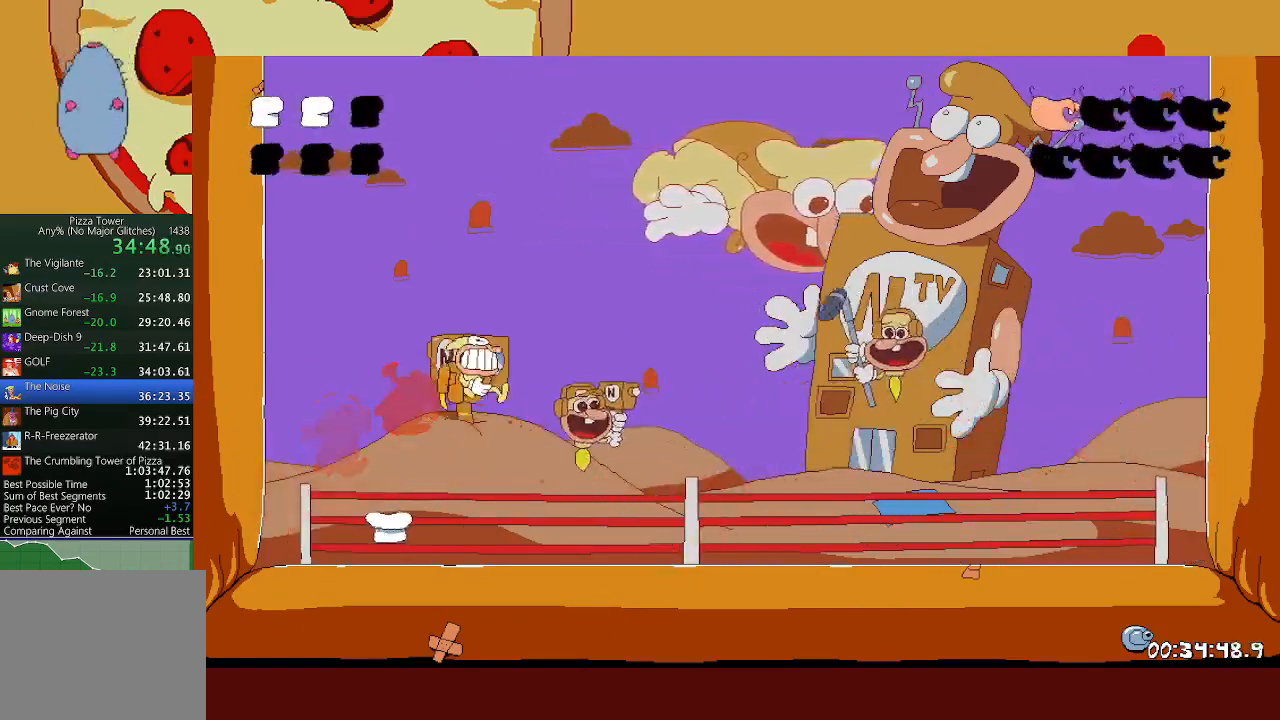
{"buttons": ["X"], "left_stick": "right", "events": [[350, "left_stick", "right"], [367, "X", "down"]]}
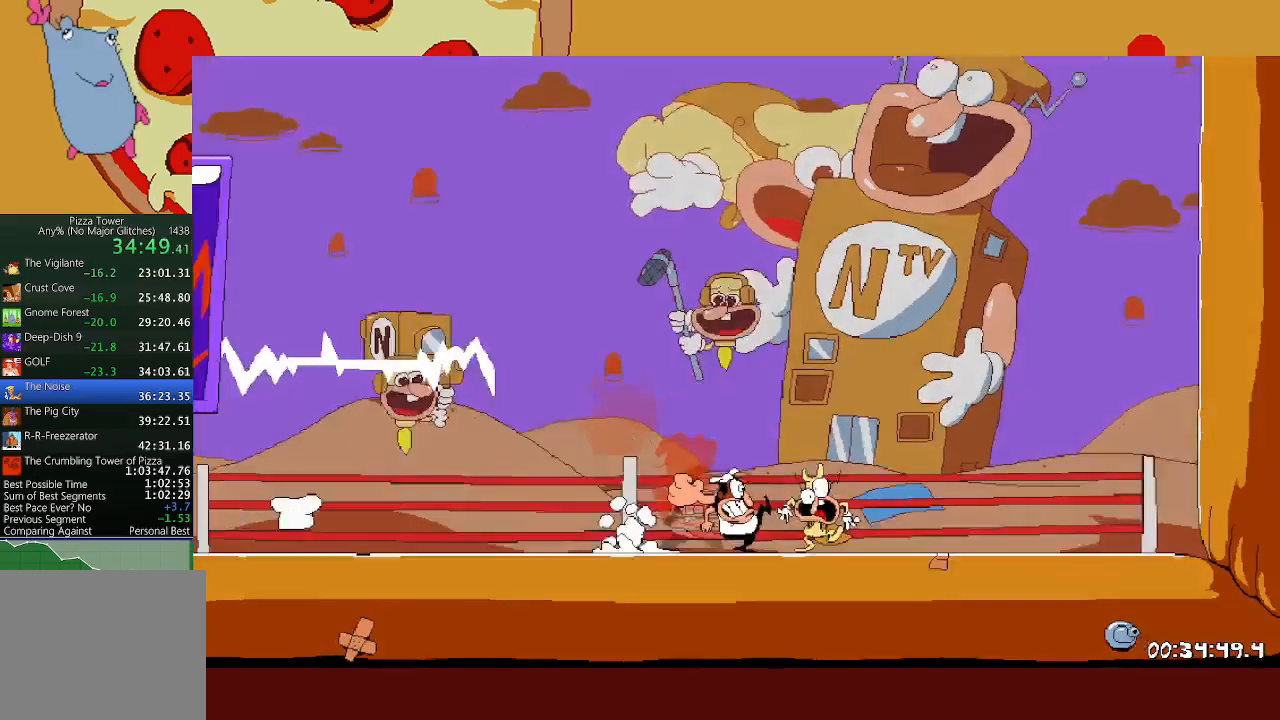
{"buttons": [], "left_stick": "center", "events": [[67, "X", "up"], [117, "left_stick", "center"]]}